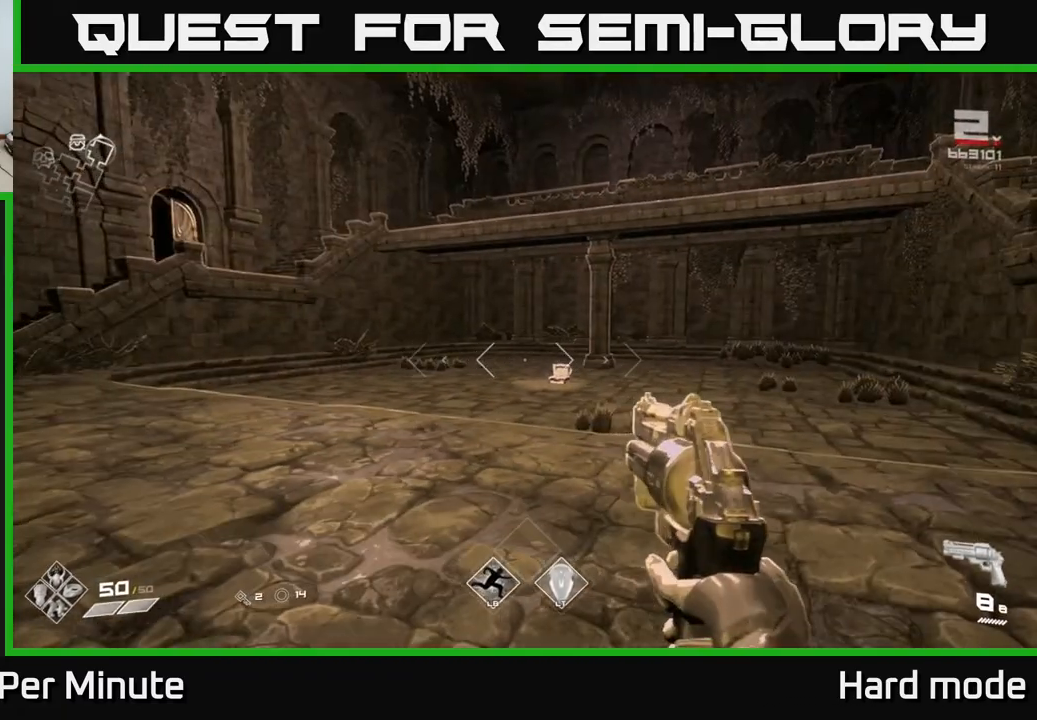
Gameplay with a controller (Xbox layout); each line is a JSON object with the inputs held at the frame after it. "events" lists button and stick changes between this image and that frame as [ms after this image, input, new state], when the widget could be followed in between. Not read: SELECT.
{"buttons": [], "left_stick": "up-left", "right_stick": "center", "events": [[100, "left_stick", "left"], [100, "right_stick", "left"], [233, "left_stick", "up-left"], [317, "right_stick", "center"]]}
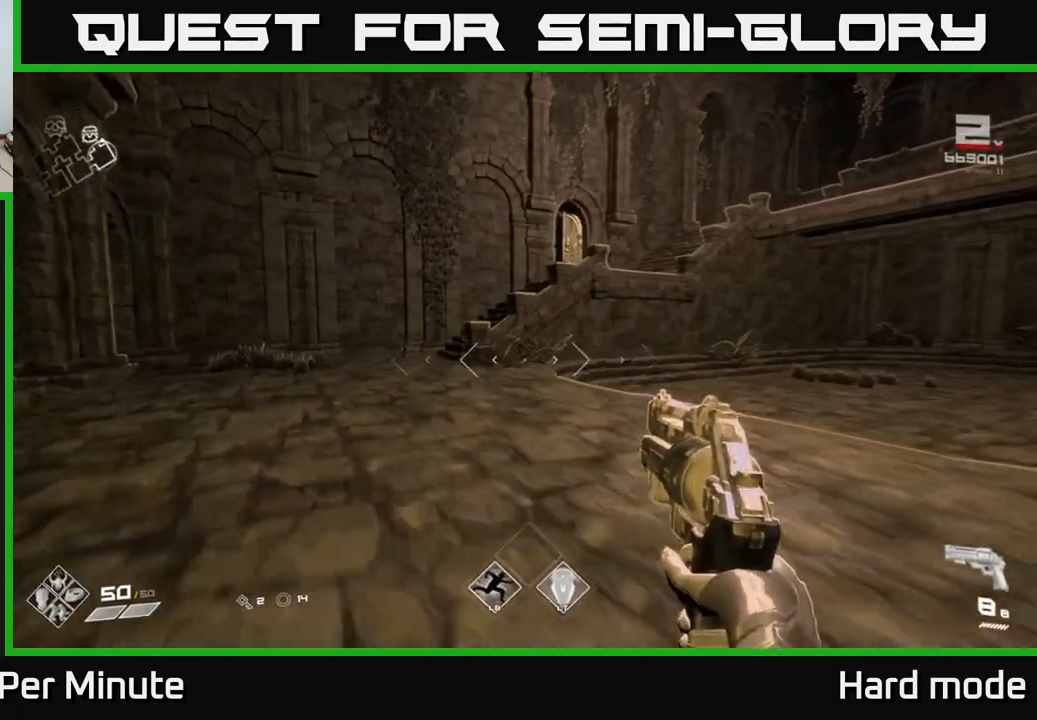
{"buttons": ["L1"], "left_stick": "up-left", "right_stick": "center", "events": [[267, "L1", "down"]]}
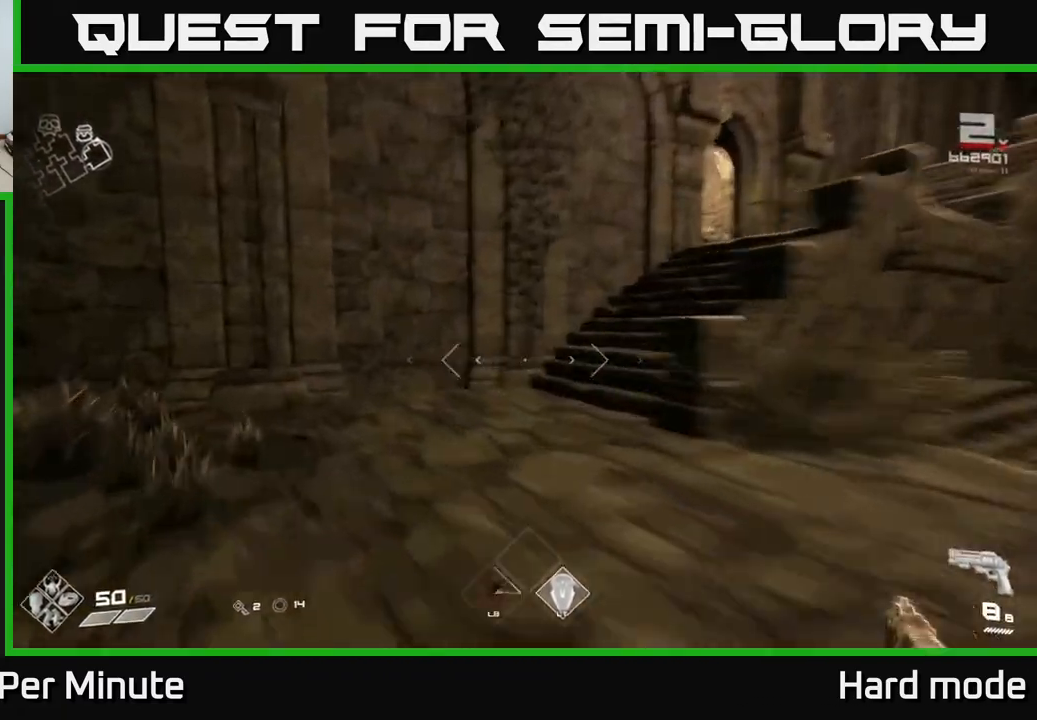
{"buttons": ["L1"], "left_stick": "up", "right_stick": "center", "events": [[67, "right_stick", "right"], [150, "left_stick", "up"], [300, "left_stick", "up-right"], [333, "right_stick", "center"], [417, "left_stick", "up"]]}
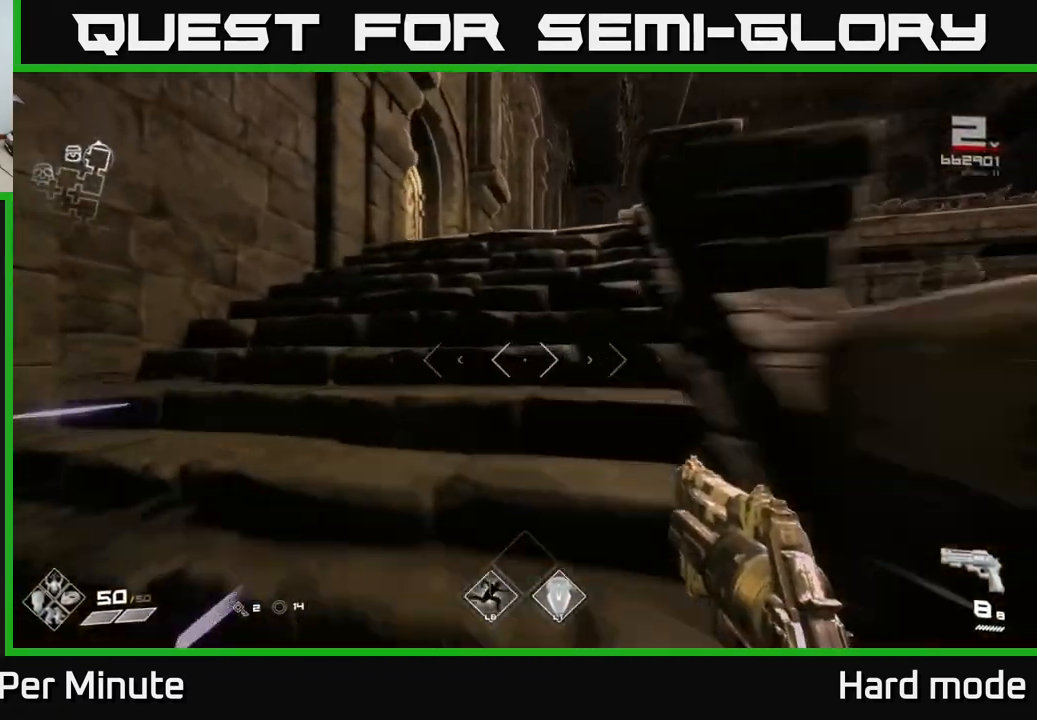
{"buttons": ["L1"], "left_stick": "up", "right_stick": "down-left", "events": [[317, "right_stick", "down-left"]]}
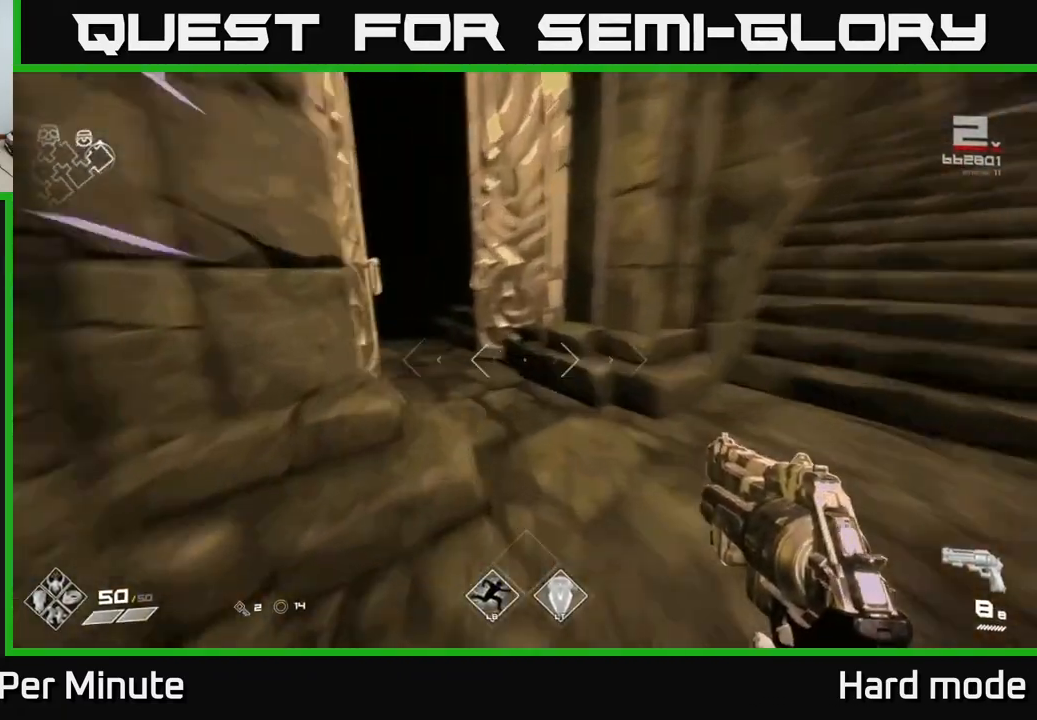
{"buttons": ["L1"], "left_stick": "up", "right_stick": "center", "events": [[100, "right_stick", "center"], [150, "left_stick", "up-left"], [167, "right_stick", "left"], [350, "left_stick", "up"], [350, "right_stick", "center"]]}
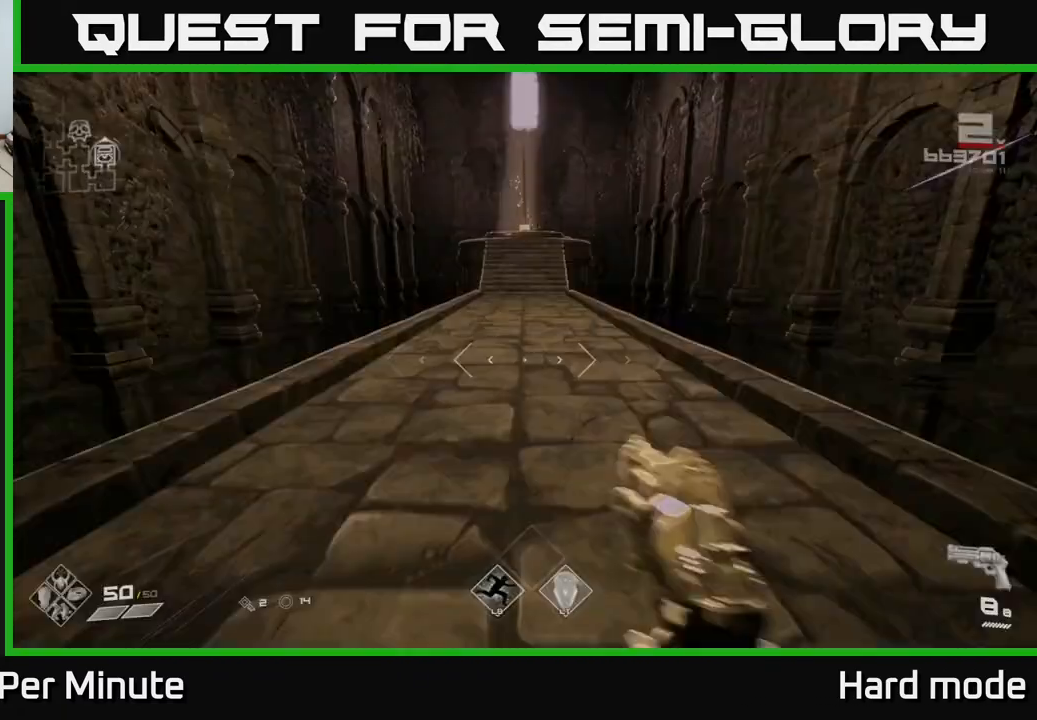
{"buttons": ["L1"], "left_stick": "up", "right_stick": "center", "events": []}
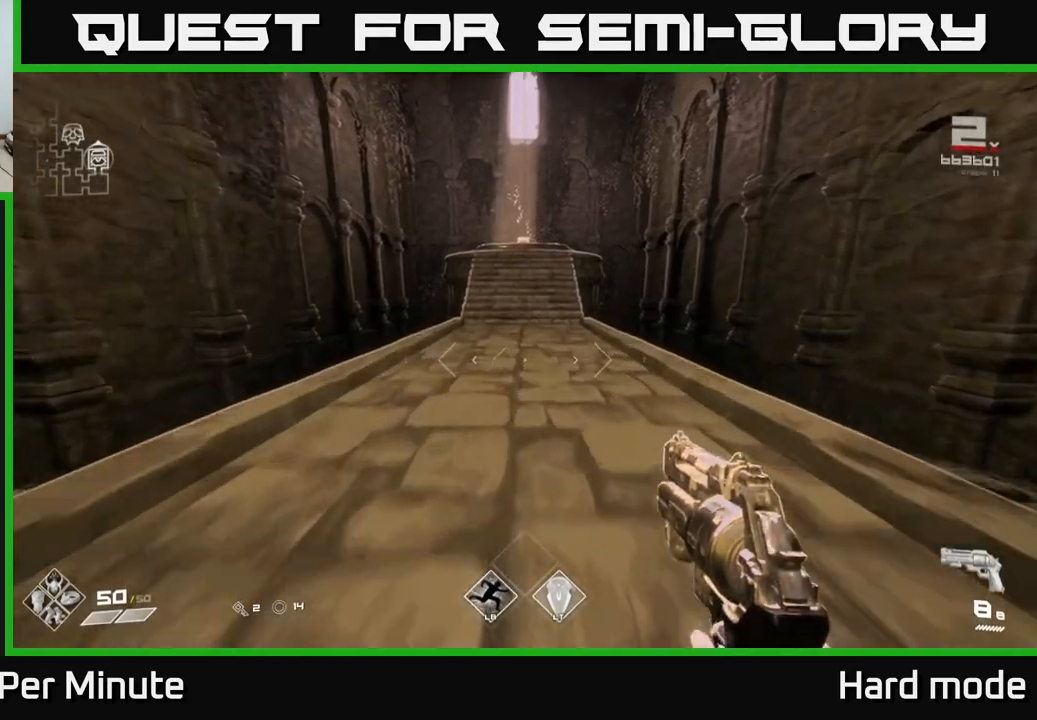
{"buttons": ["L1"], "left_stick": "up", "right_stick": "center", "events": [[200, "right_stick", "up"], [283, "right_stick", "center"]]}
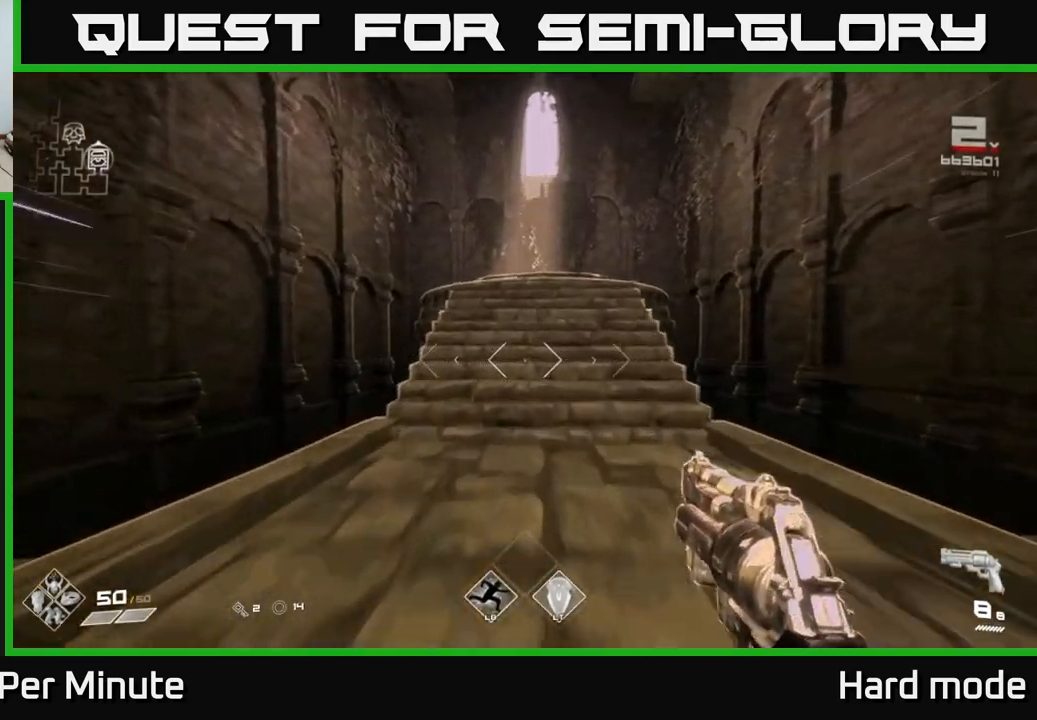
{"buttons": ["L1"], "left_stick": "up", "right_stick": "center", "events": []}
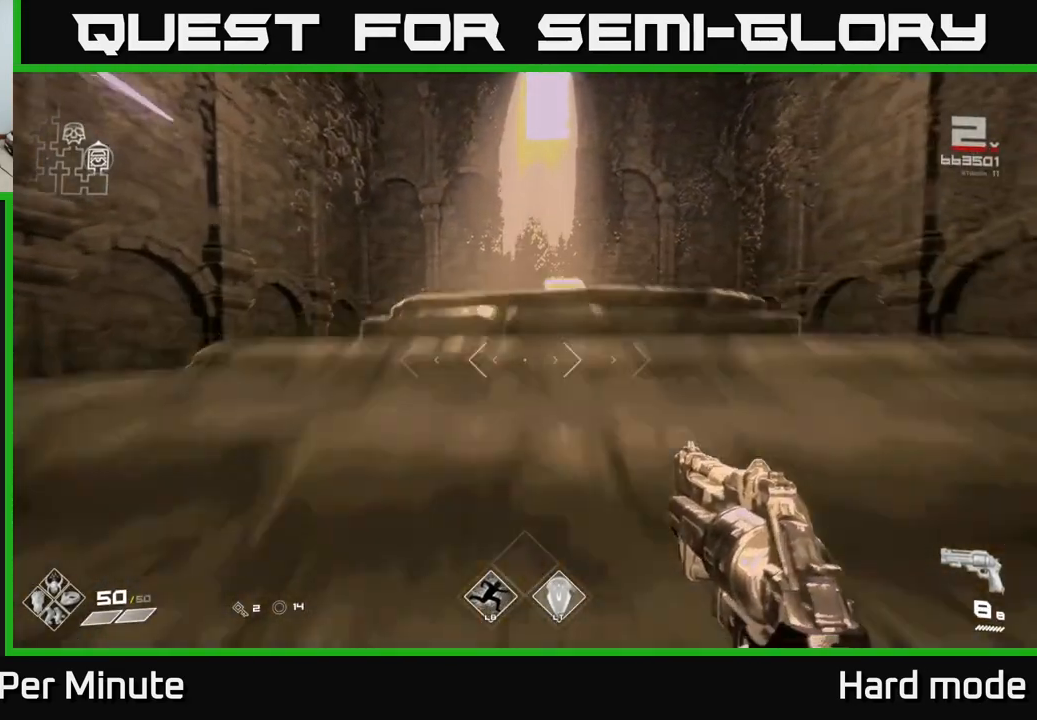
{"buttons": [], "left_stick": "down", "right_stick": "center", "events": [[83, "right_stick", "down"], [250, "right_stick", "center"], [400, "L1", "up"], [433, "X", "down"], [450, "left_stick", "center"], [500, "X", "up"], [500, "left_stick", "down"]]}
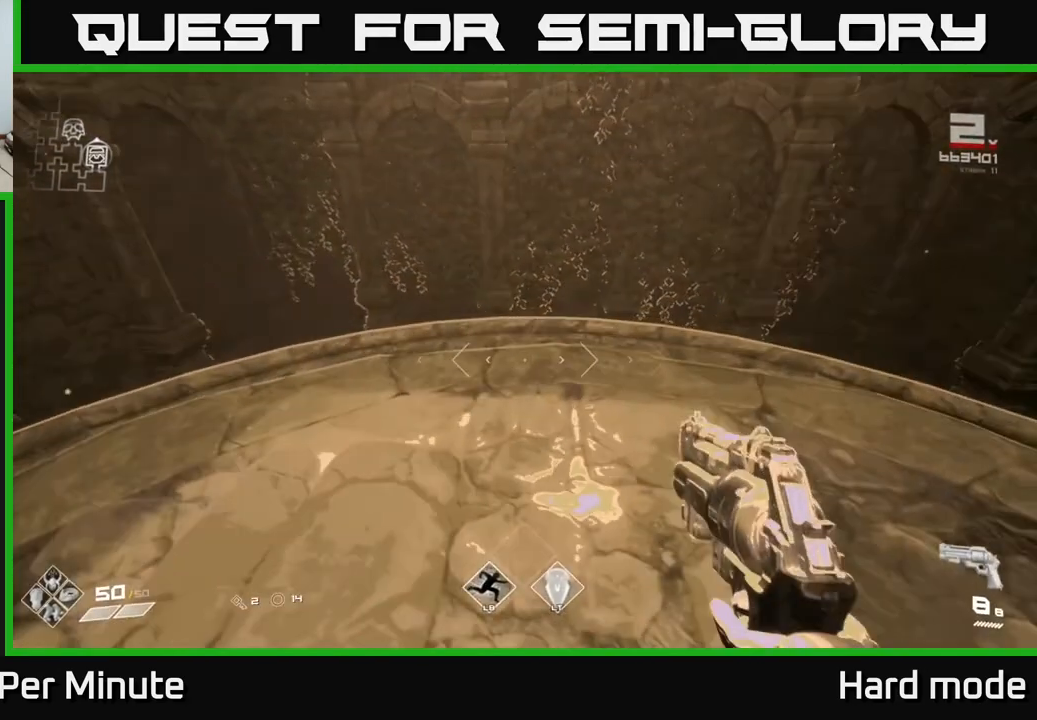
{"buttons": [], "left_stick": "center", "right_stick": "center", "events": [[167, "left_stick", "center"], [183, "X", "down"], [250, "left_stick", "down"], [300, "X", "up"], [367, "X", "down"], [367, "left_stick", "center"], [450, "X", "up"]]}
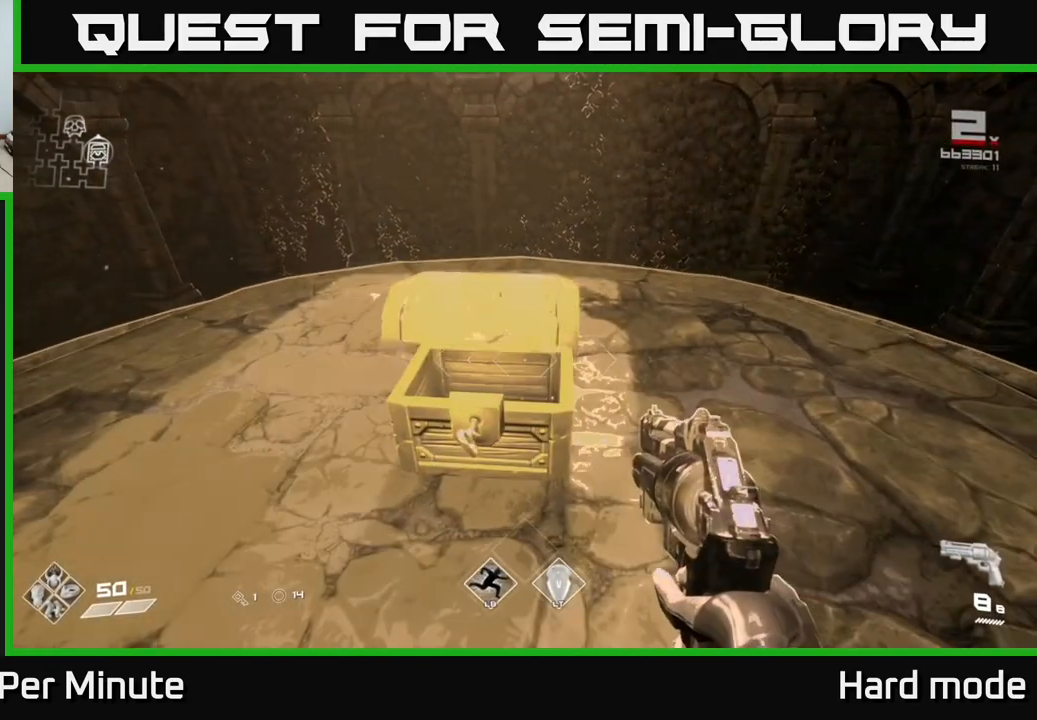
{"buttons": [], "left_stick": "center", "right_stick": "center", "events": []}
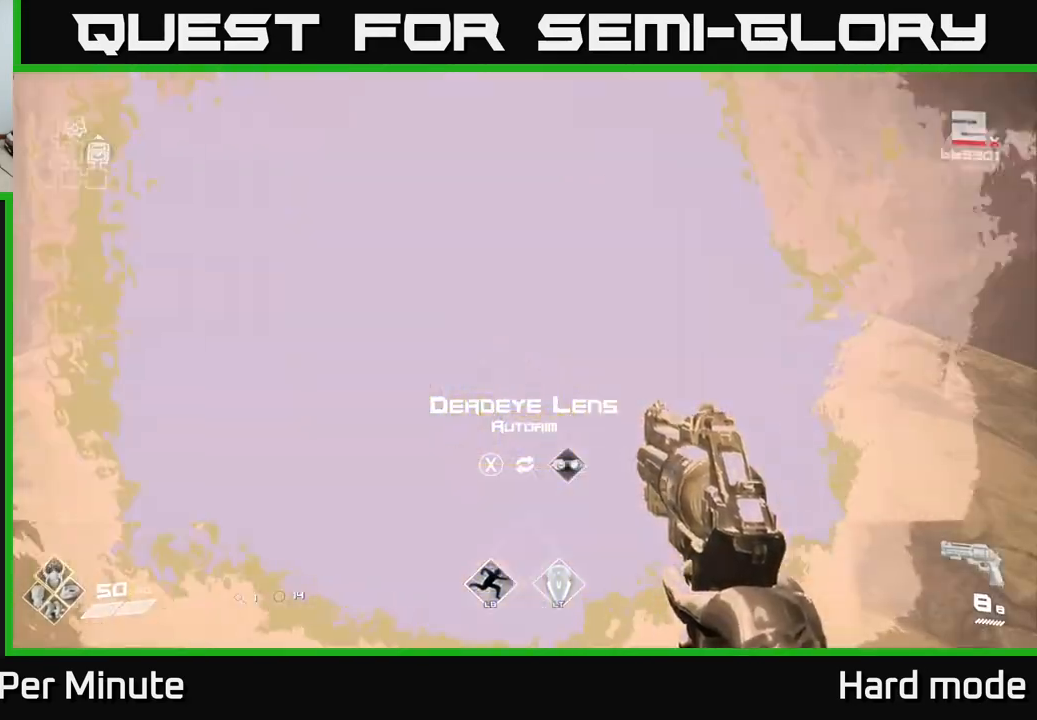
{"buttons": [], "left_stick": "center", "right_stick": "center", "events": []}
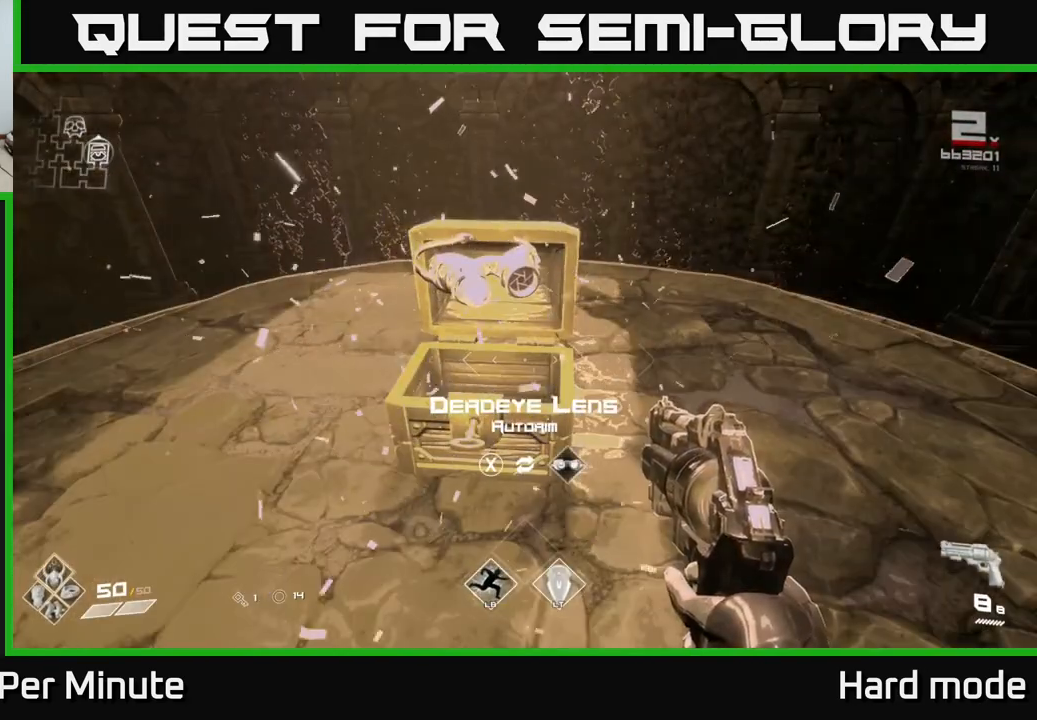
{"buttons": [], "left_stick": "center", "right_stick": "center", "events": [[267, "left_stick", "up-left"], [400, "left_stick", "center"]]}
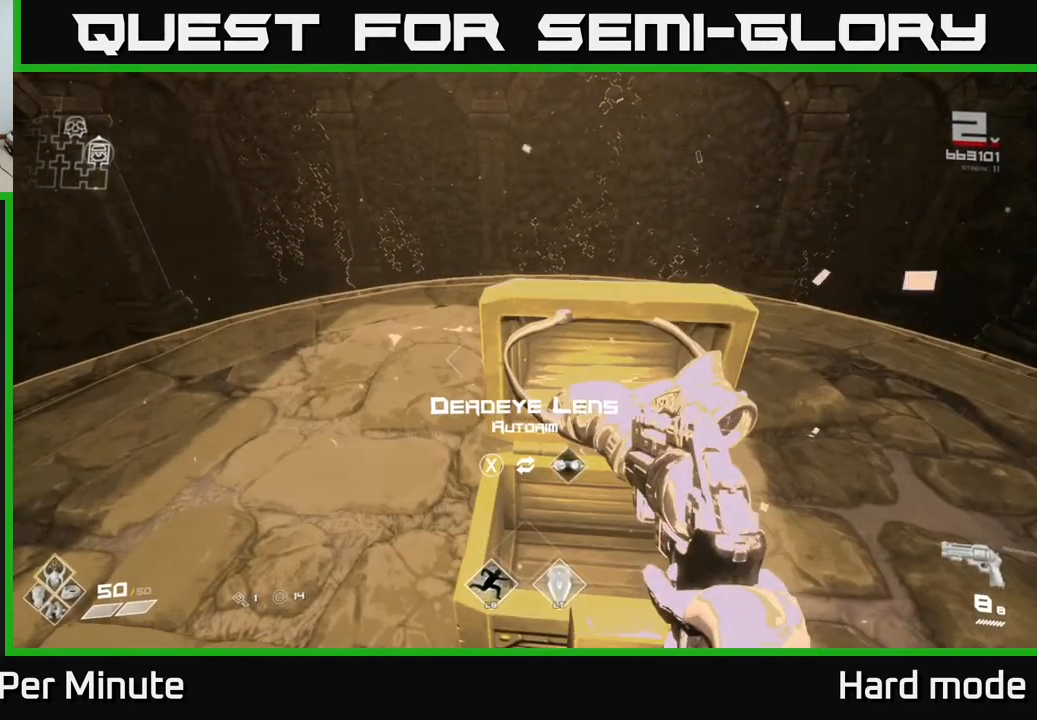
{"buttons": [], "left_stick": "center", "right_stick": "right", "events": [[167, "right_stick", "right"]]}
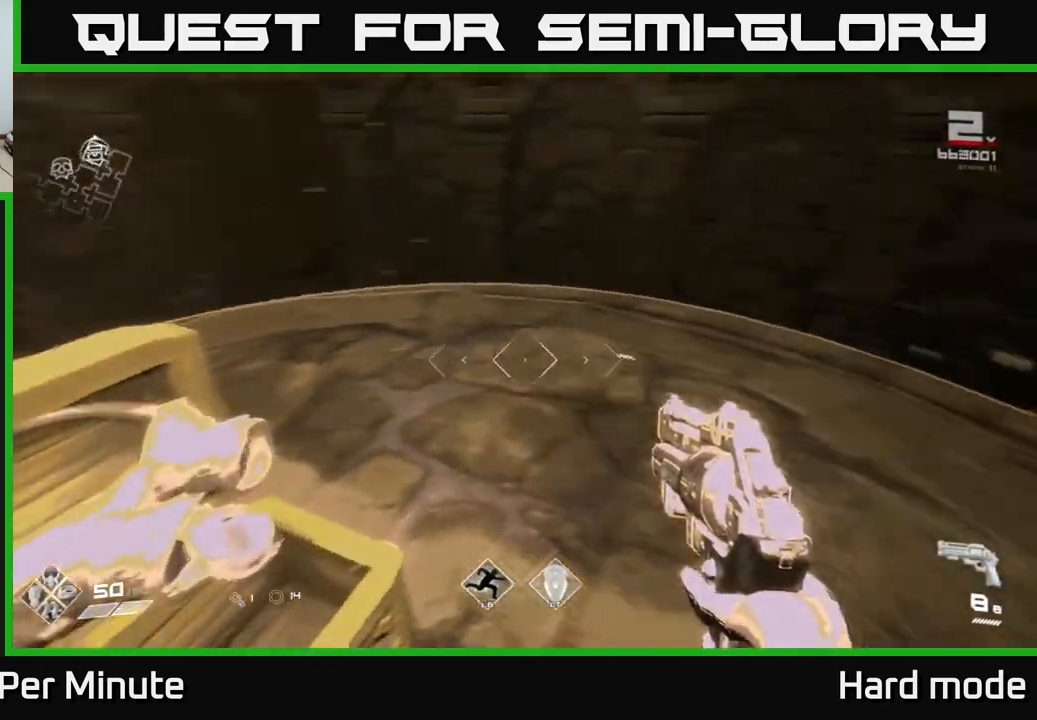
{"buttons": [], "left_stick": "up", "right_stick": "right", "events": [[150, "left_stick", "right"], [350, "left_stick", "up"]]}
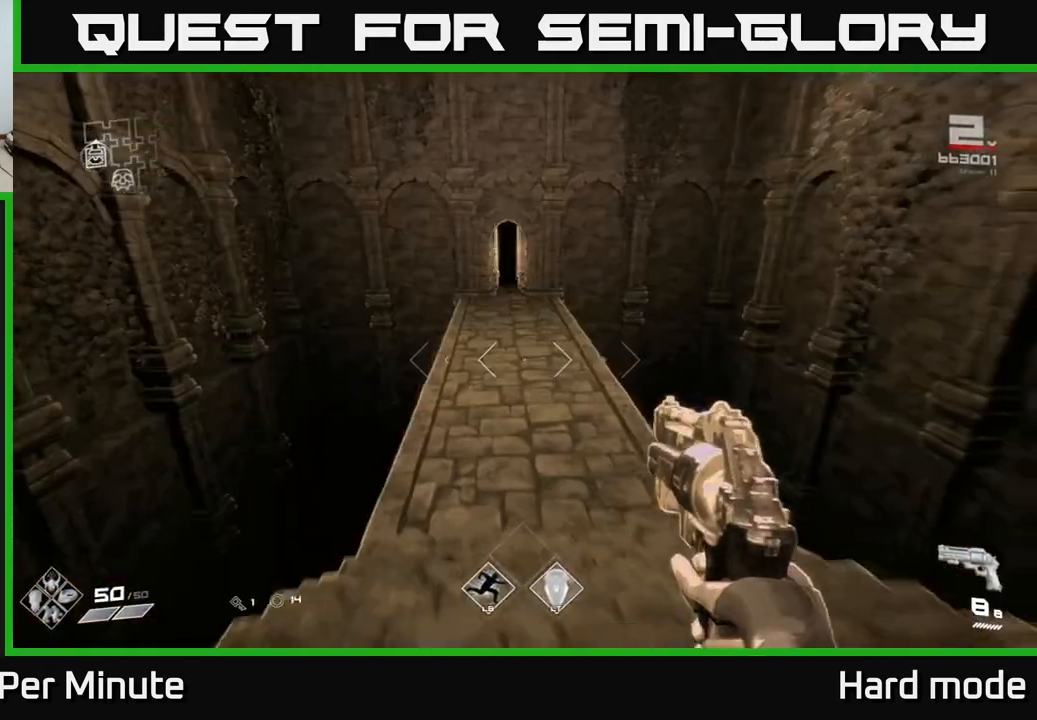
{"buttons": ["L1"], "left_stick": "up", "right_stick": "center", "events": [[50, "right_stick", "center"], [217, "L1", "down"], [233, "right_stick", "up"], [300, "right_stick", "center"]]}
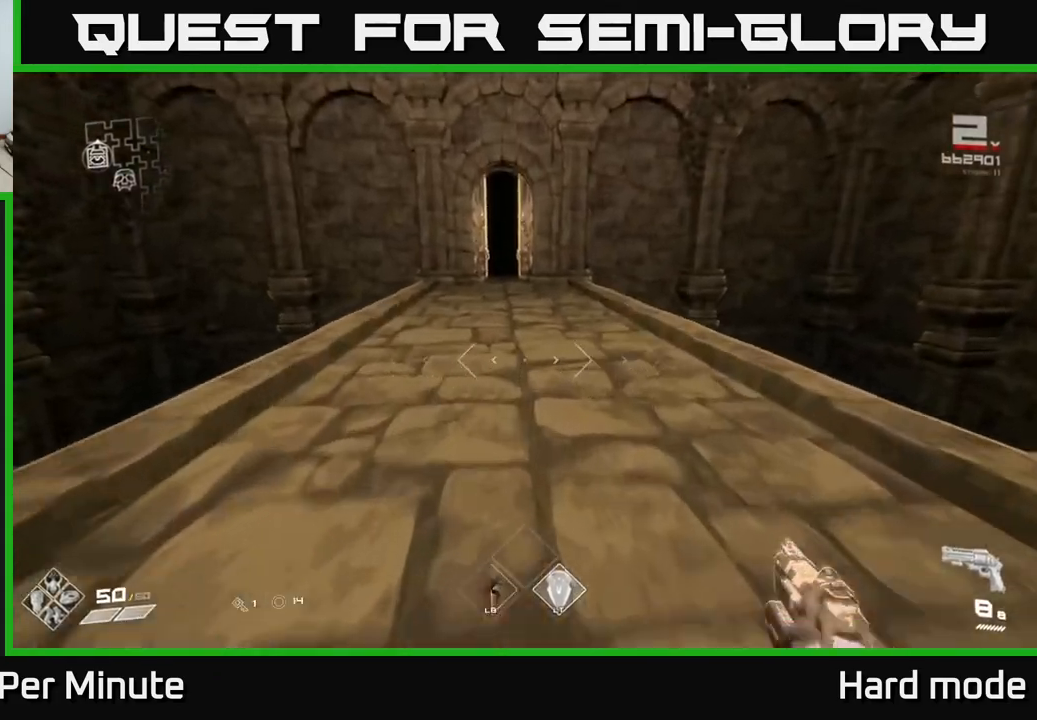
{"buttons": ["L1"], "left_stick": "up", "right_stick": "center", "events": [[67, "right_stick", "up"], [117, "right_stick", "center"], [350, "right_stick", "up"], [433, "right_stick", "center"]]}
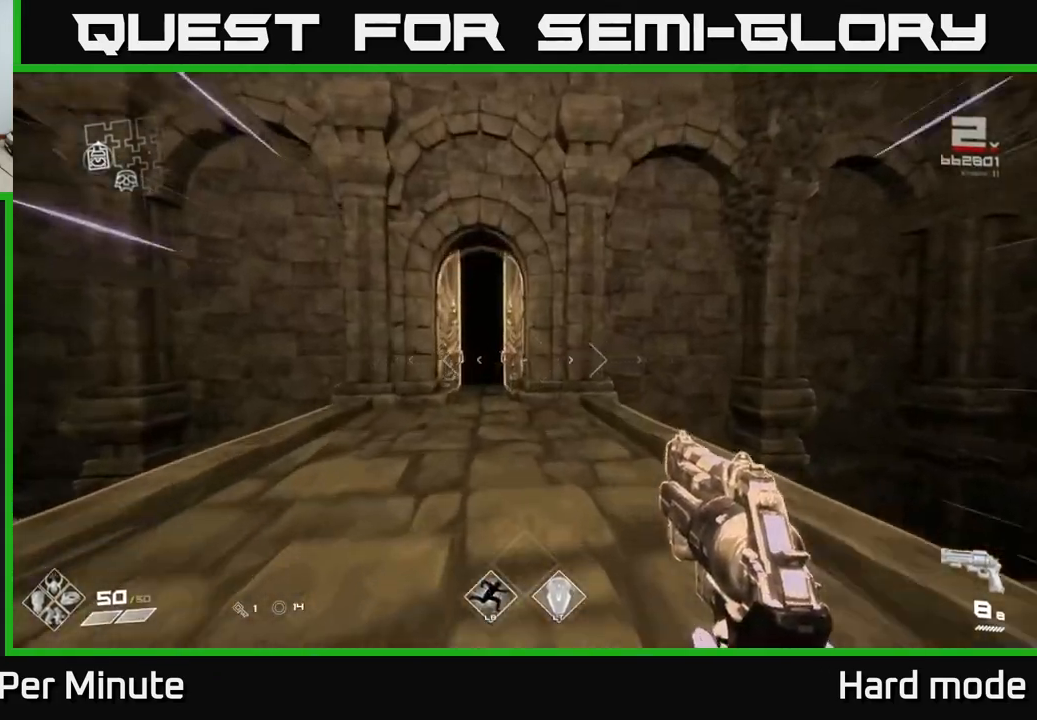
{"buttons": ["L1"], "left_stick": "up-left", "right_stick": "center", "events": [[250, "right_stick", "down-left"], [300, "right_stick", "center"], [500, "left_stick", "up-left"]]}
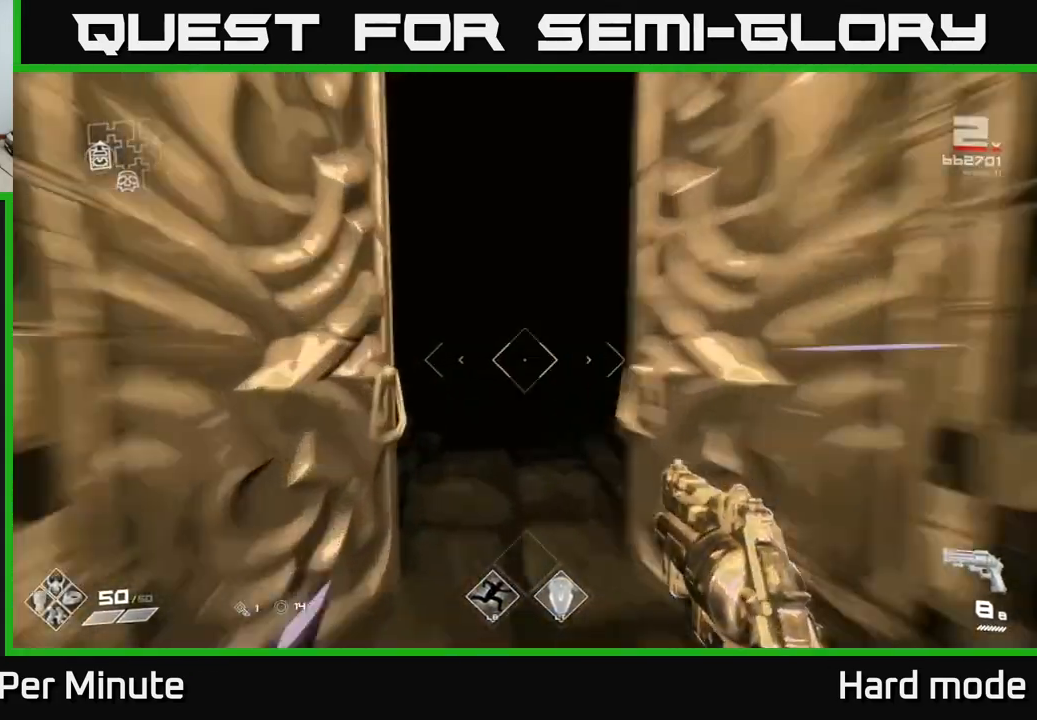
{"buttons": ["L1"], "left_stick": "up", "right_stick": "center", "events": [[200, "left_stick", "up"]]}
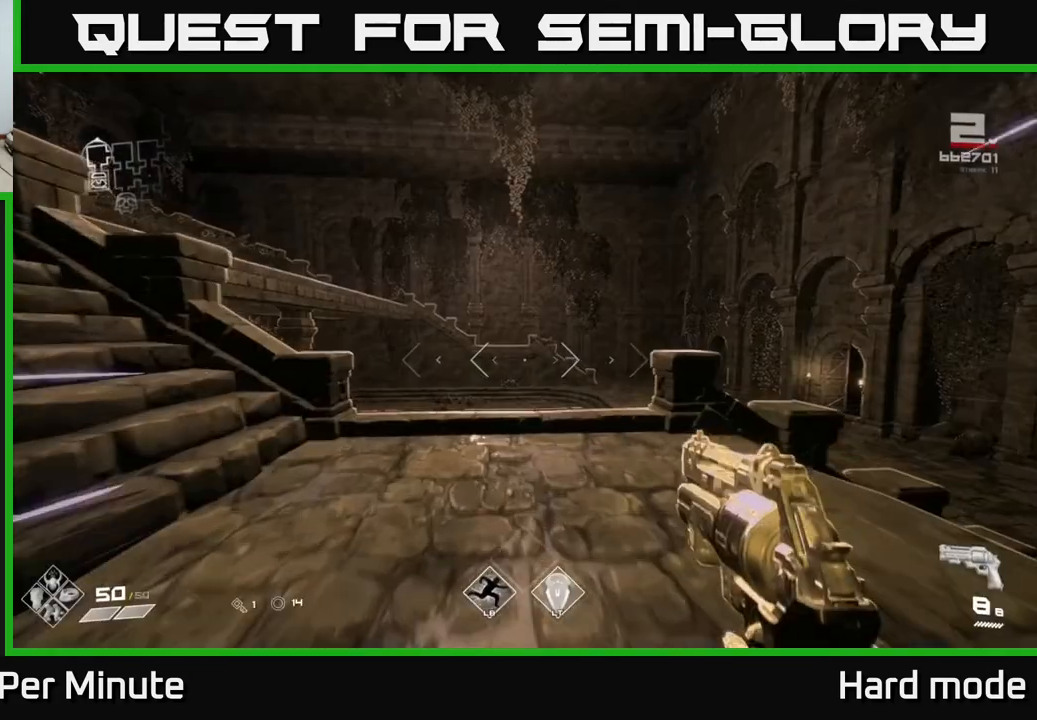
{"buttons": ["A"], "left_stick": "up", "right_stick": "center", "events": [[150, "right_stick", "right"], [333, "right_stick", "center"], [417, "L1", "up"], [483, "A", "down"]]}
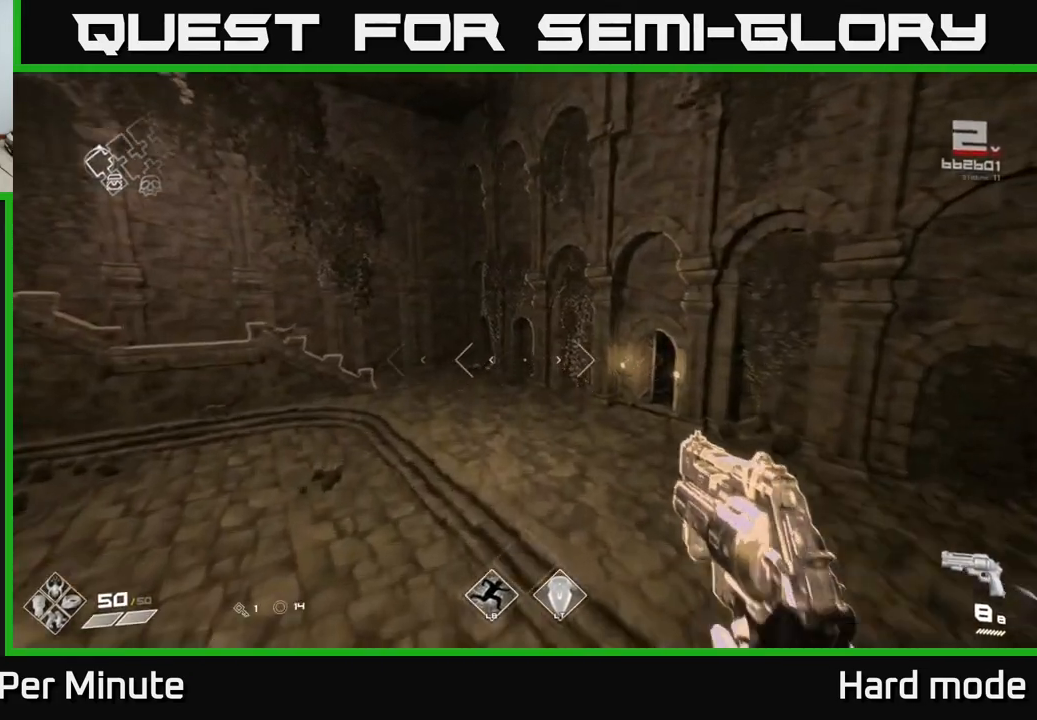
{"buttons": [], "left_stick": "up", "right_stick": "center", "events": [[83, "A", "up"], [350, "A", "down"], [450, "A", "up"]]}
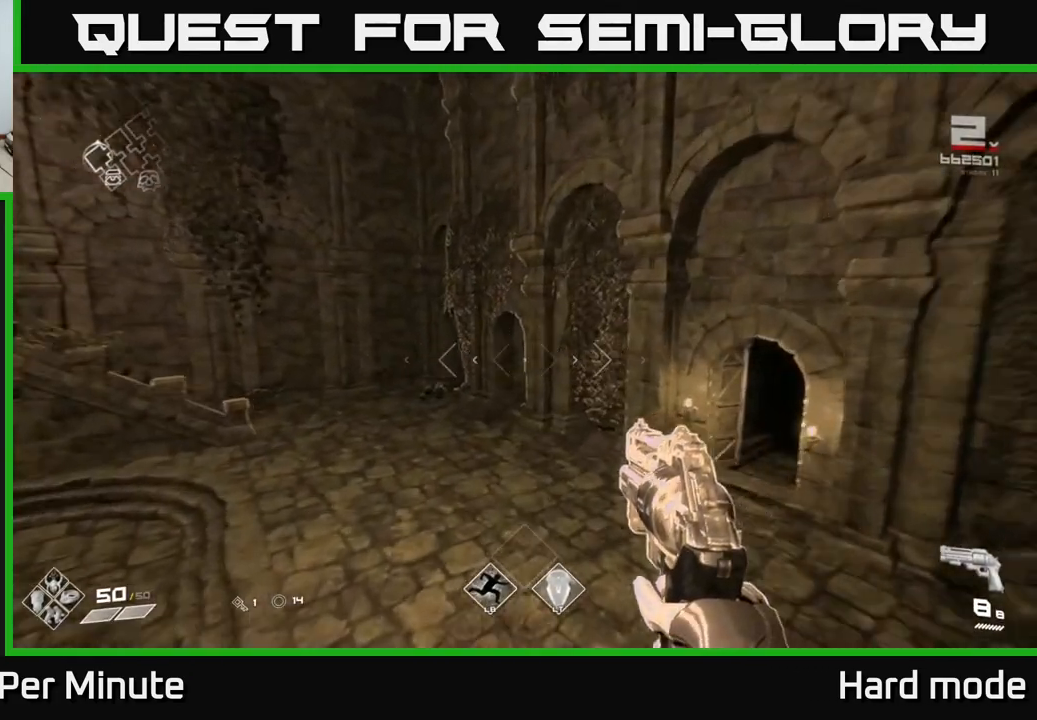
{"buttons": [], "left_stick": "up", "right_stick": "center", "events": [[133, "right_stick", "right"], [400, "right_stick", "center"]]}
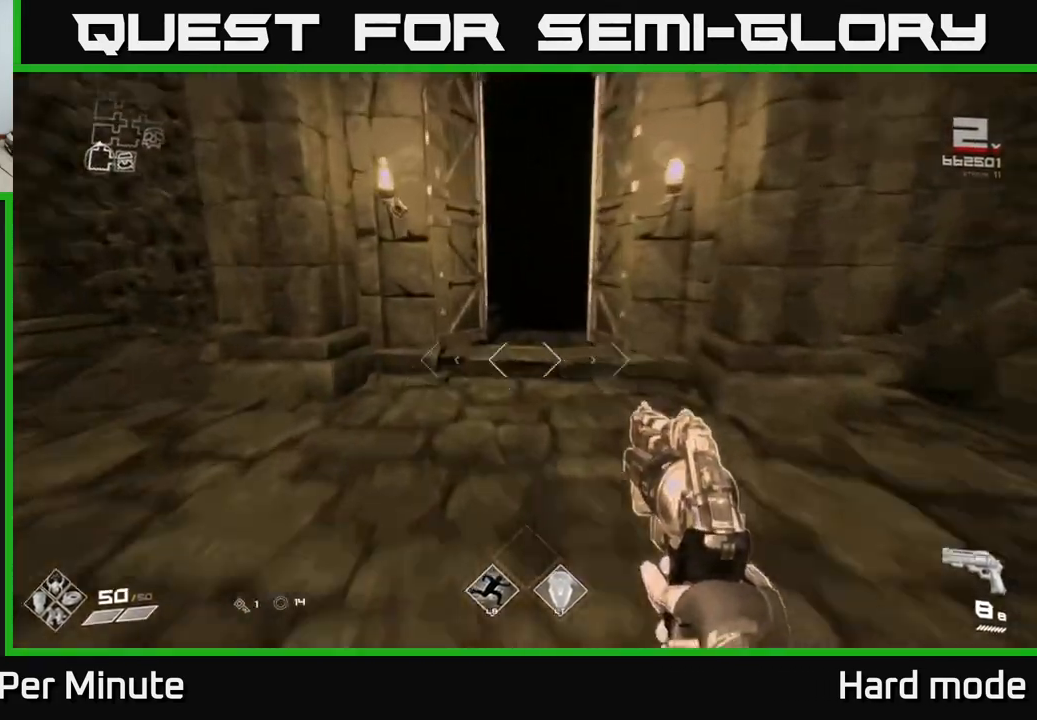
{"buttons": ["L1"], "left_stick": "up", "right_stick": "center", "events": [[117, "L1", "down"], [367, "right_stick", "right"], [467, "right_stick", "center"]]}
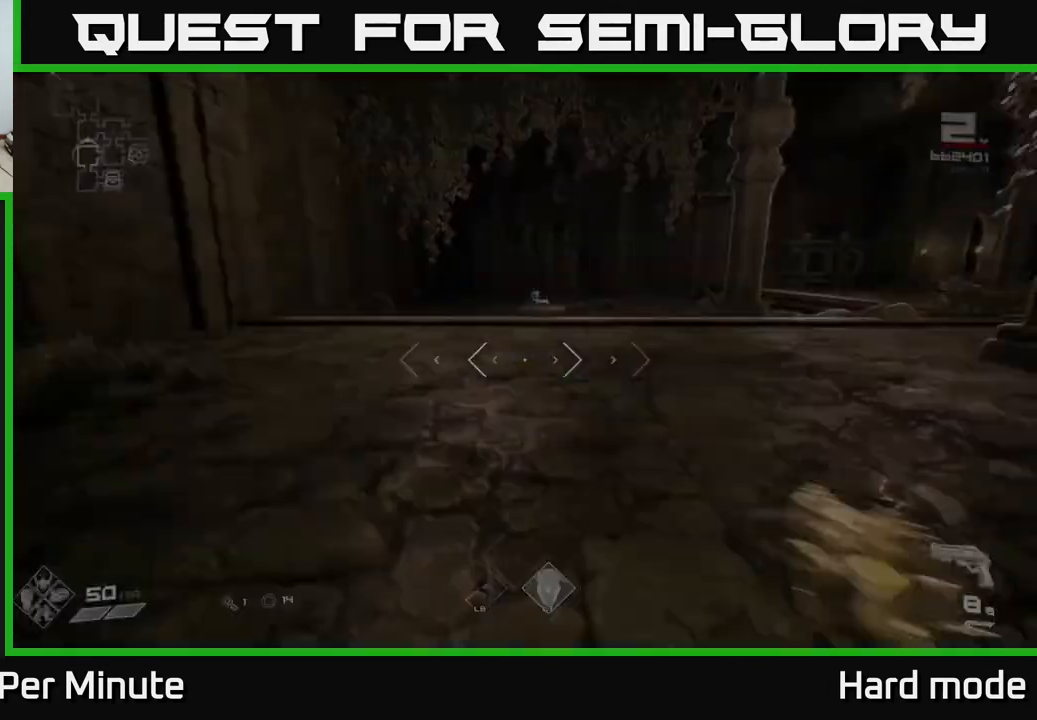
{"buttons": ["L1"], "left_stick": "up", "right_stick": "right", "events": [[267, "right_stick", "right"]]}
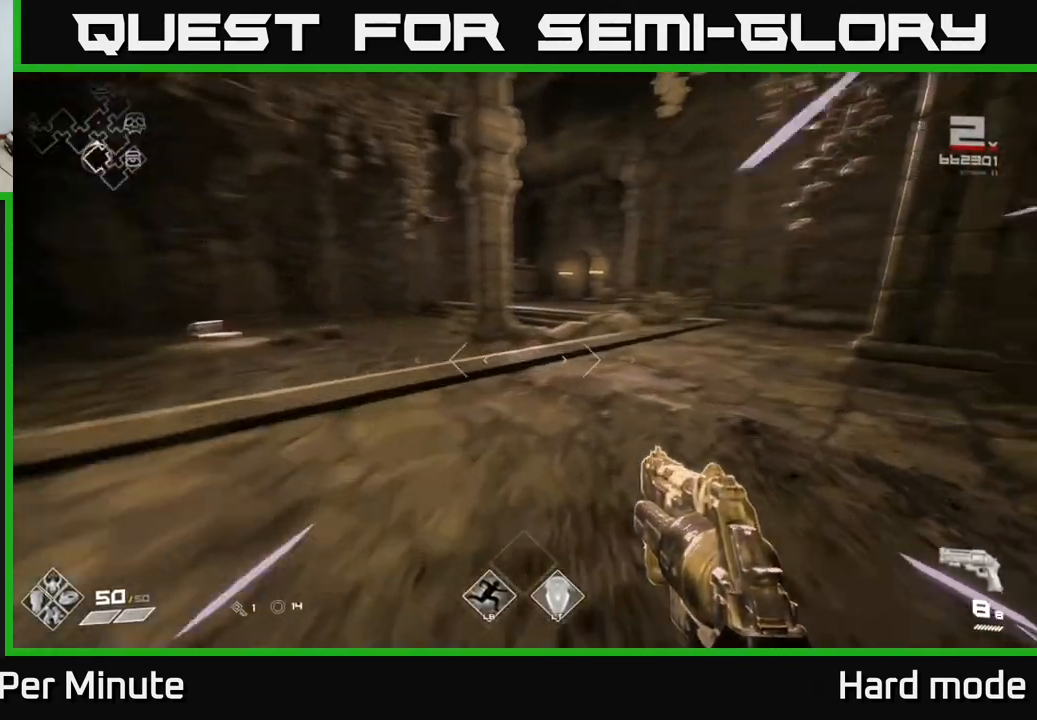
{"buttons": ["L1"], "left_stick": "up", "right_stick": "left", "events": [[183, "right_stick", "center"], [500, "right_stick", "left"]]}
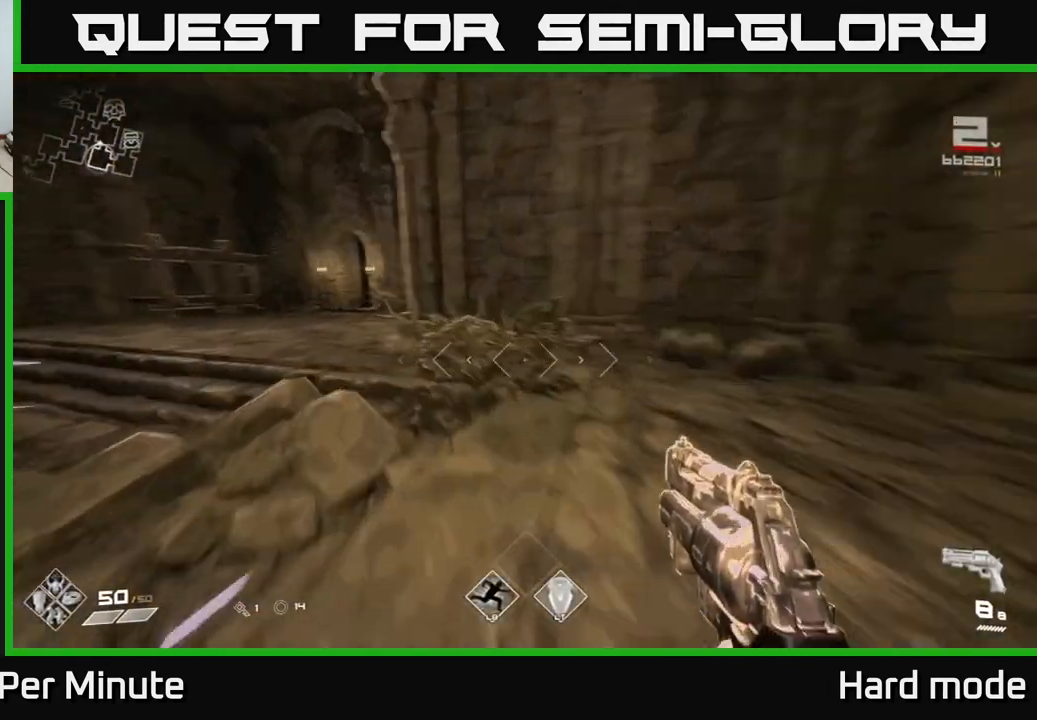
{"buttons": [], "left_stick": "center", "right_stick": "center", "events": [[217, "right_stick", "center"], [300, "L1", "up"], [333, "left_stick", "center"]]}
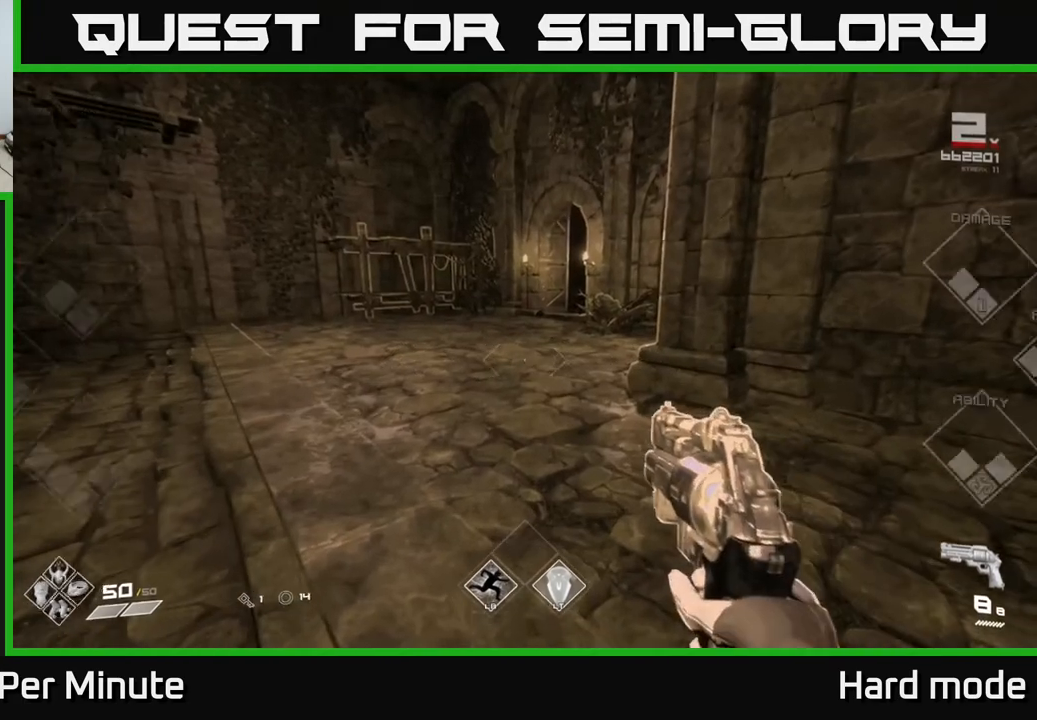
{"buttons": [], "left_stick": "center", "right_stick": "center", "events": []}
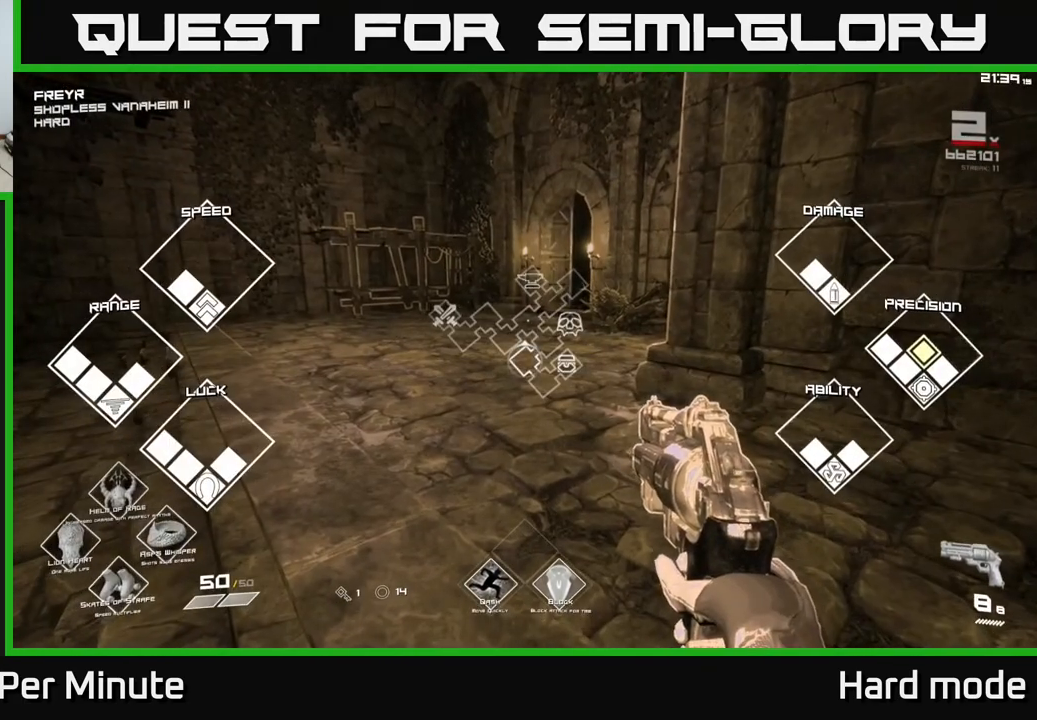
{"buttons": [], "left_stick": "center", "right_stick": "center", "events": []}
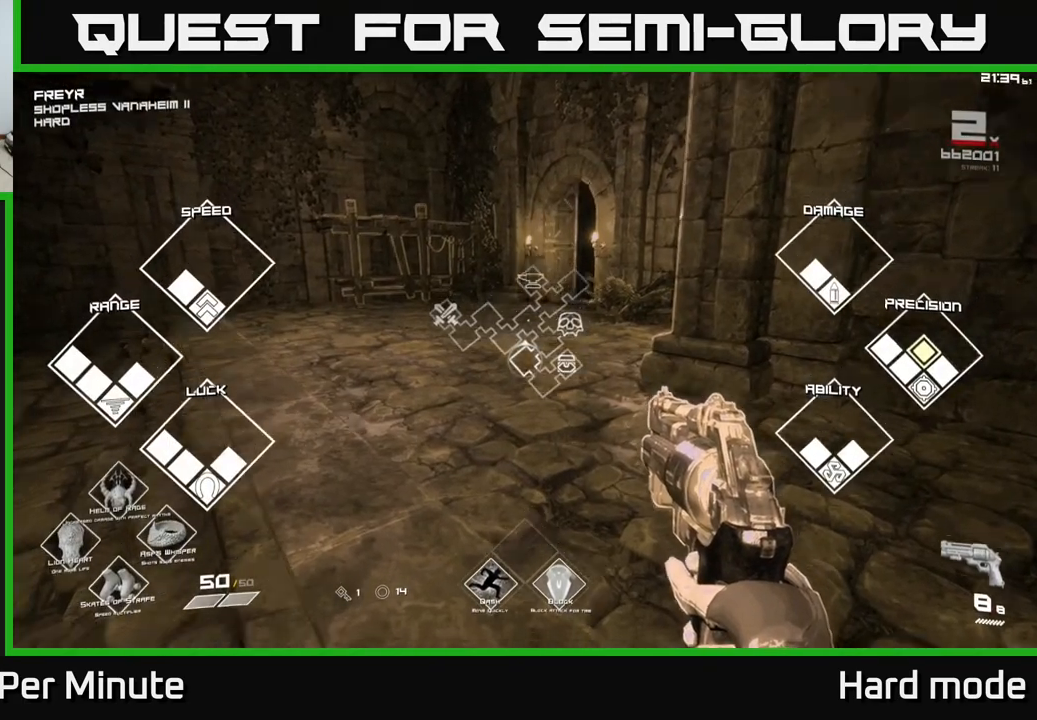
{"buttons": [], "left_stick": "center", "right_stick": "center", "events": [[17, "right_stick", "down-left"], [100, "right_stick", "center"]]}
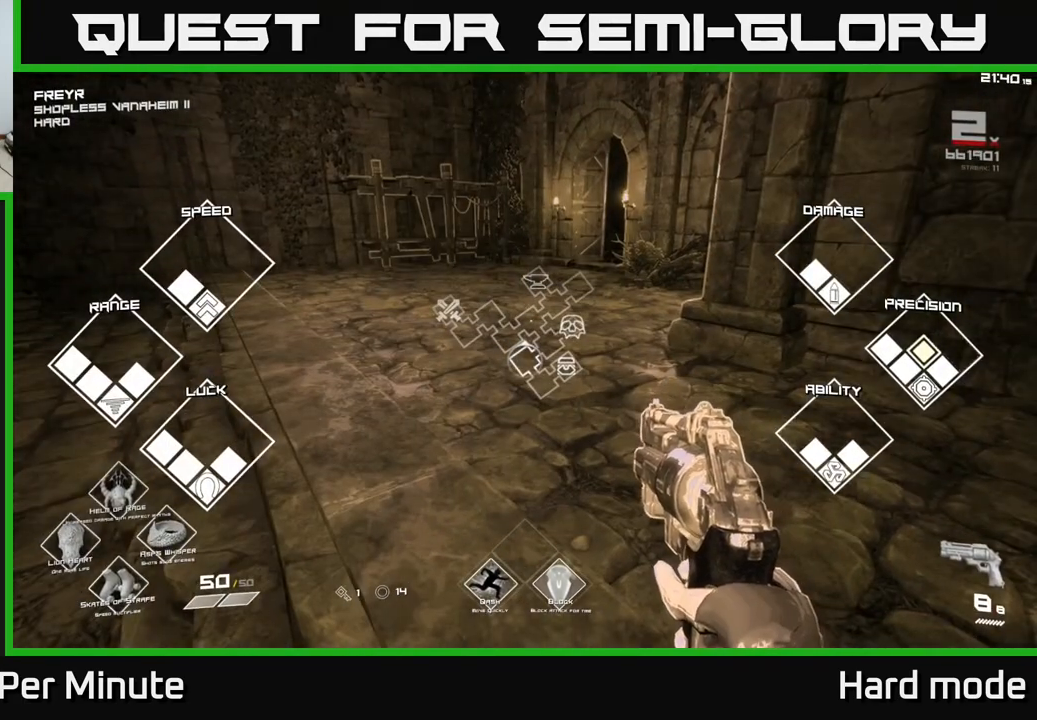
{"buttons": [], "left_stick": "center", "right_stick": "center", "events": []}